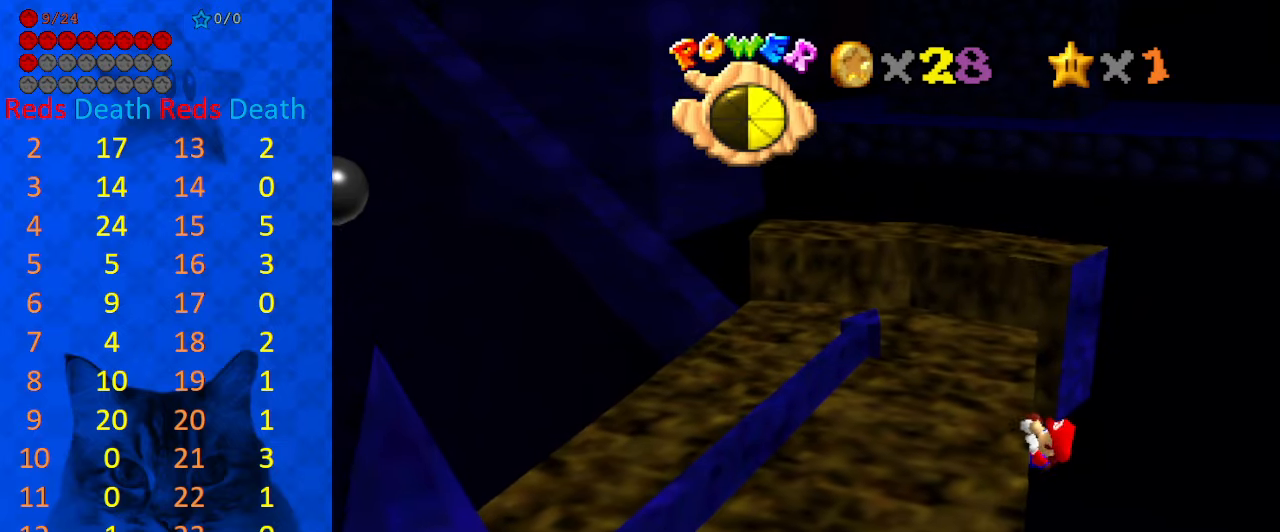
Gameplay with keyboard; each line is a JSON object with the keys held at the frame after it. "events" lists presses ("down") and releases ("up") of "a", "c", "ctrl", "d", "down", "left", "return", "right", "s", "shift", "up", "w", "x" and "y" between this image and that frame as [ms after this image, input, new state], when the widget could be followed in between. No other keys are recorded. Mouse input is not recorded.
{"keys": [], "events": []}
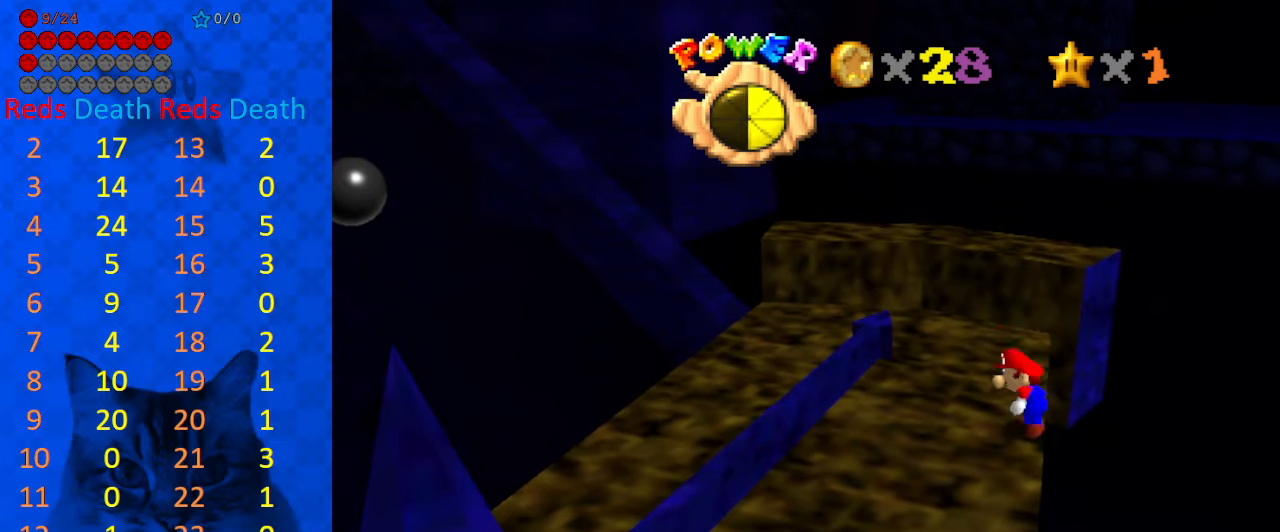
{"keys": ["shift", "up"], "events": [[133, "shift", "down"], [167, "right", "down"], [167, "up", "down"], [400, "right", "up"]]}
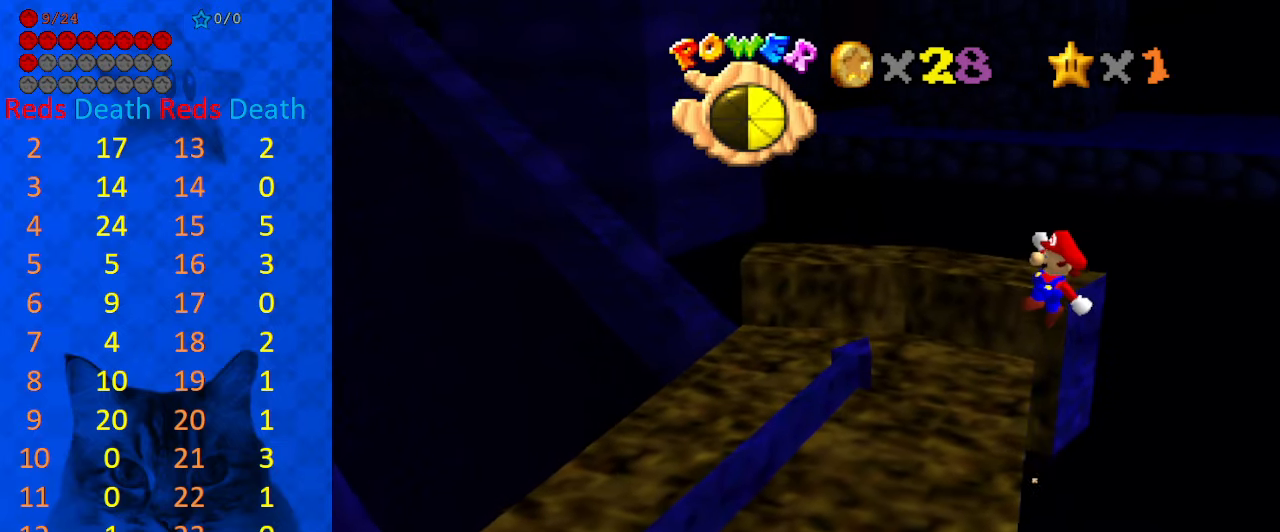
{"keys": ["left", "up"], "events": [[333, "shift", "up"], [400, "left", "down"]]}
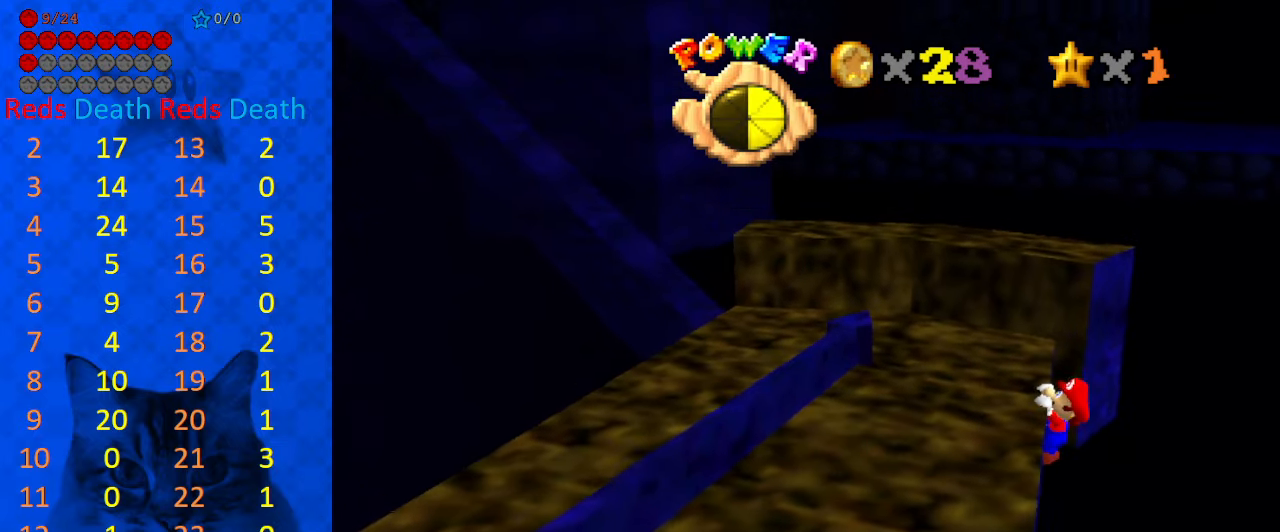
{"keys": [], "events": [[267, "up", "up"], [367, "left", "up"]]}
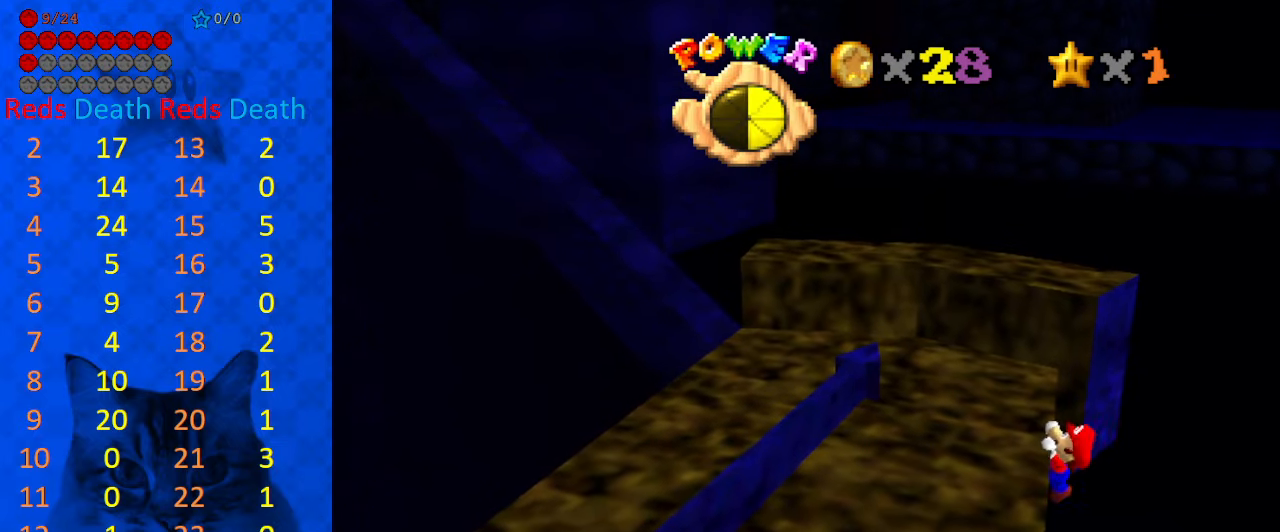
{"keys": [], "events": []}
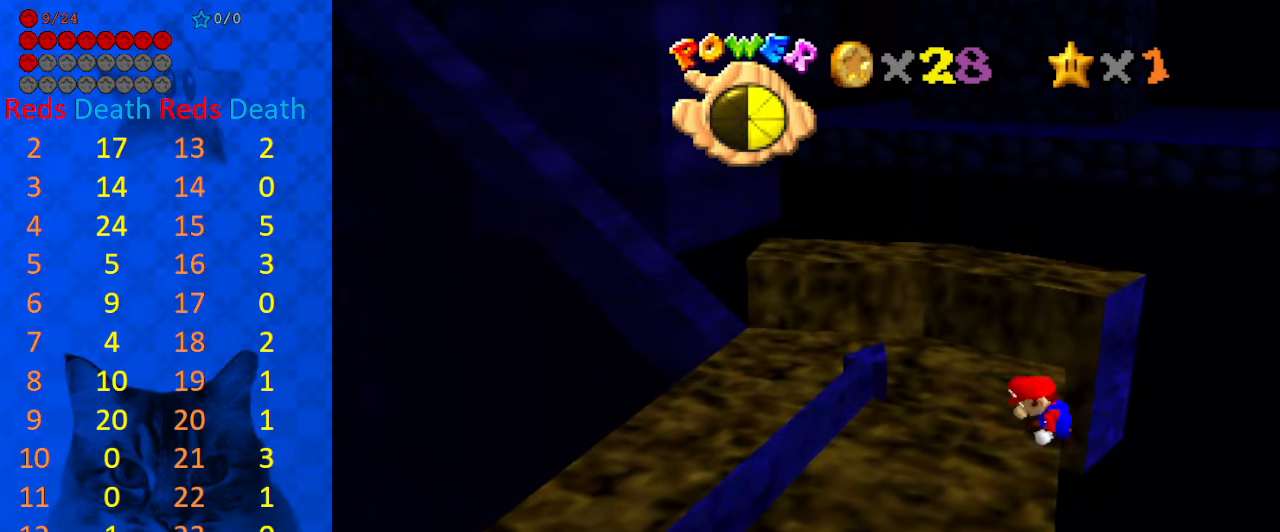
{"keys": ["right", "shift", "up"], "events": [[267, "shift", "down"], [300, "right", "down"], [367, "up", "down"]]}
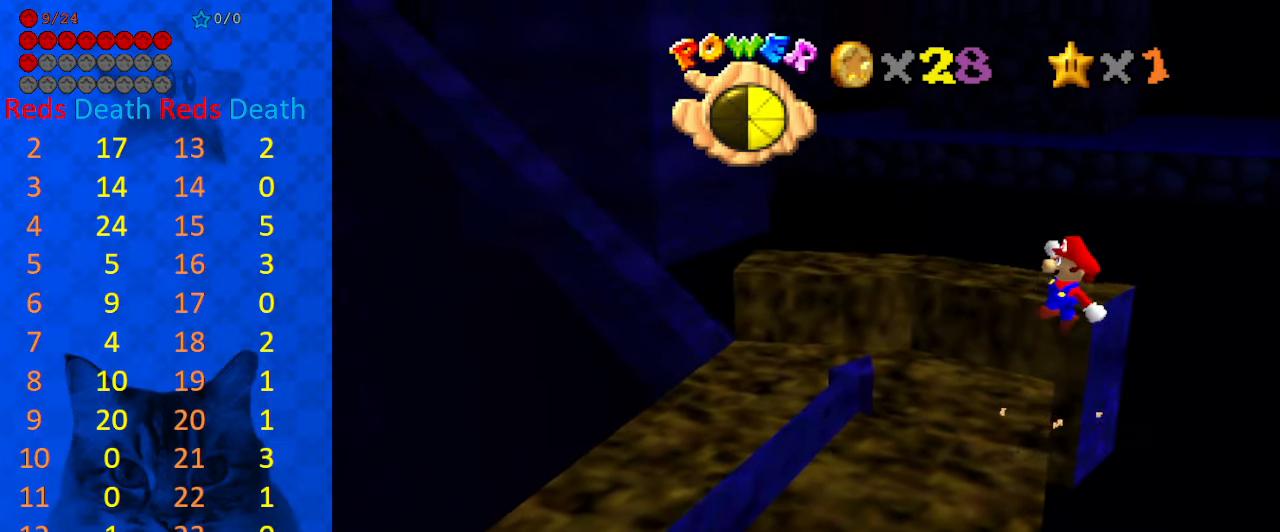
{"keys": ["shift", "up"], "events": [[33, "right", "up"]]}
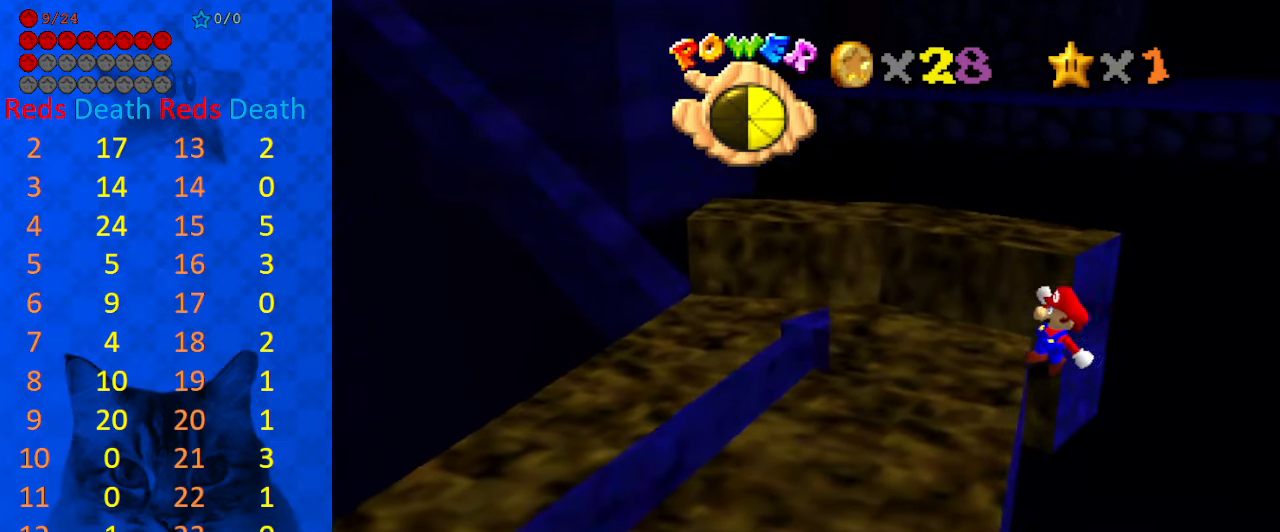
{"keys": [], "events": [[67, "left", "down"], [67, "shift", "up"], [134, "d", "down"], [234, "d", "up"], [300, "d", "down"], [334, "left", "up"], [434, "d", "up"], [467, "up", "up"]]}
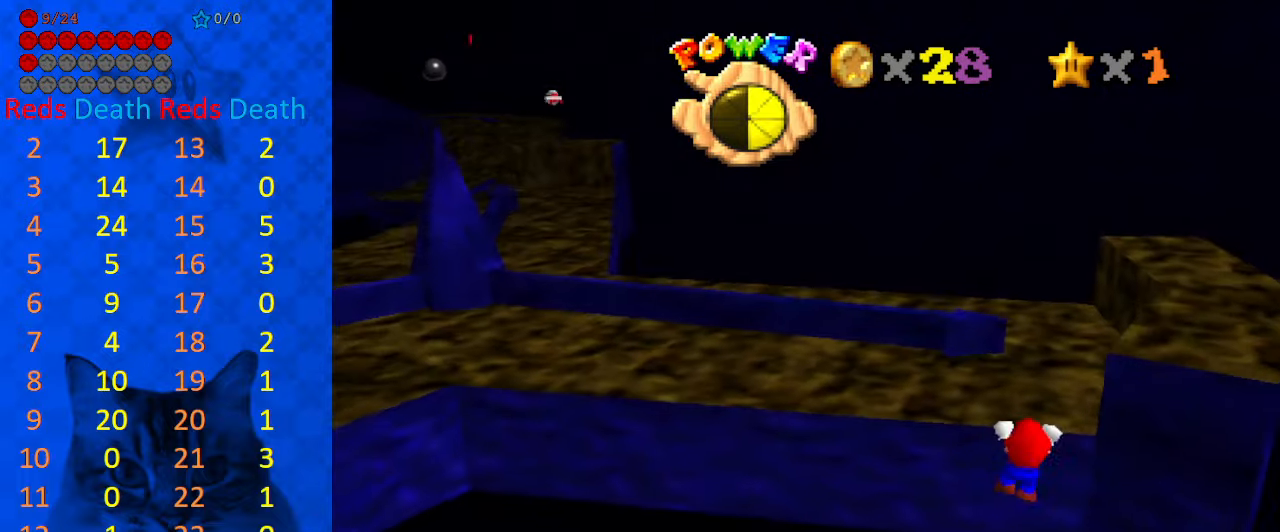
{"keys": [], "events": []}
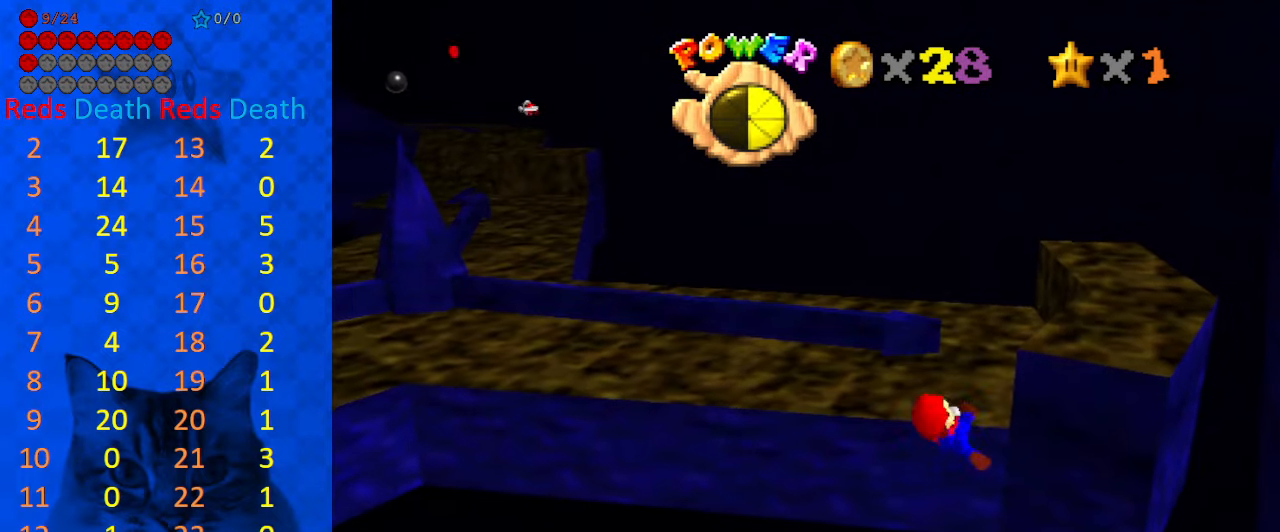
{"keys": ["shift"], "events": [[467, "shift", "down"]]}
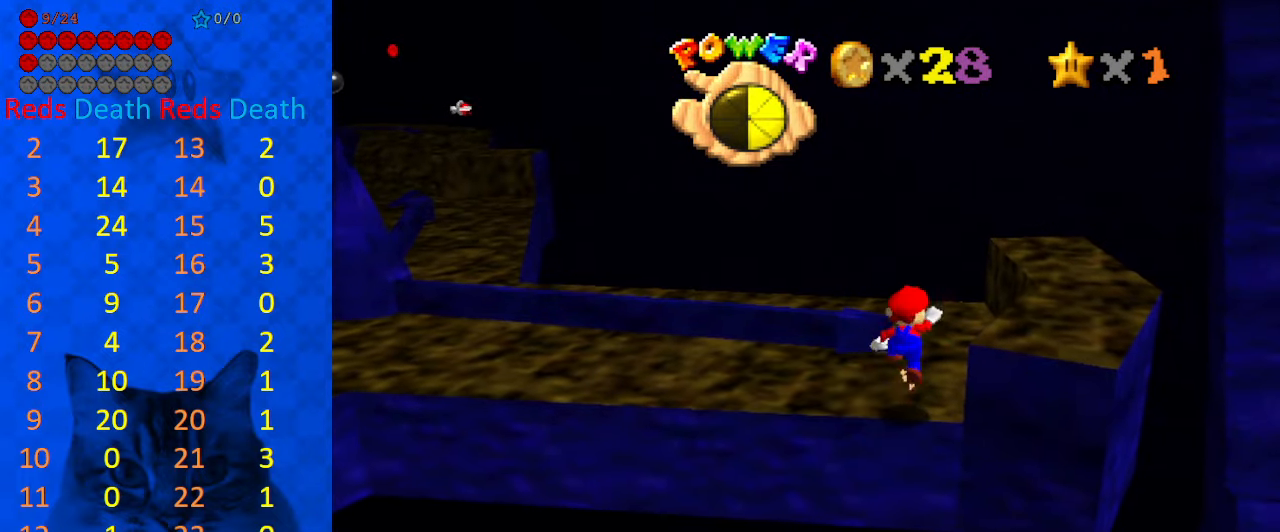
{"keys": [], "events": [[67, "right", "down"], [67, "shift", "up"], [500, "right", "up"]]}
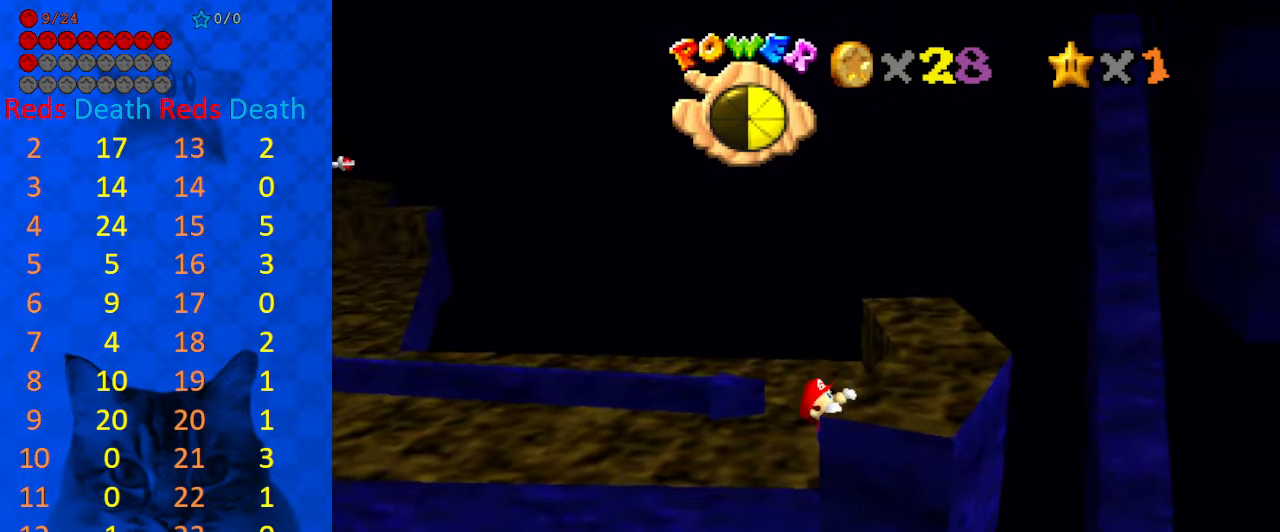
{"keys": ["d", "up"], "events": [[167, "up", "down"], [234, "up", "up"], [400, "up", "down"], [467, "d", "down"]]}
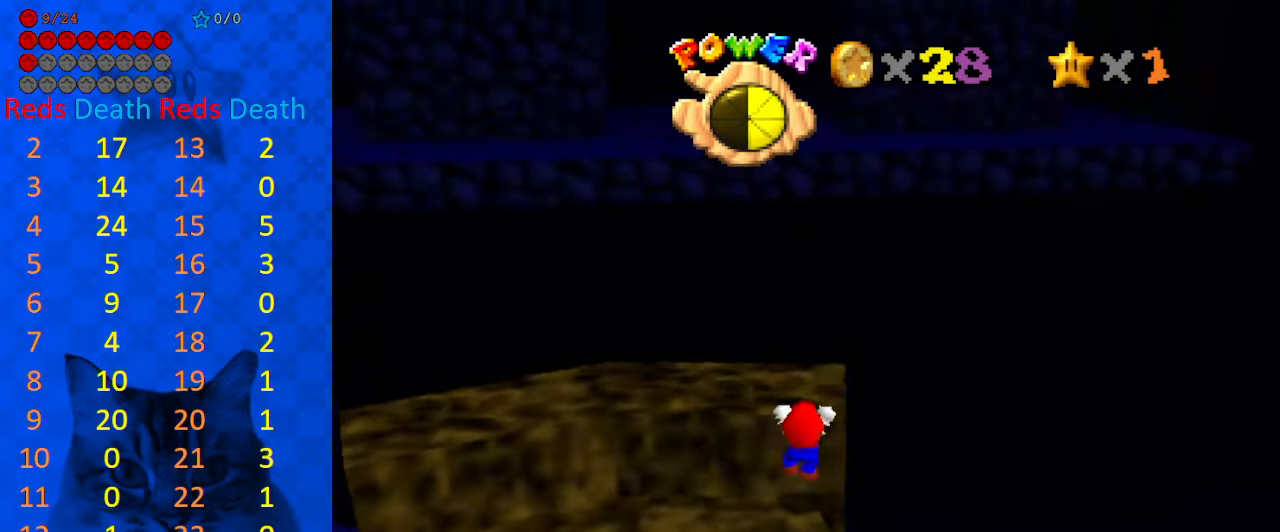
{"keys": [], "events": [[67, "d", "up"], [67, "up", "up"], [134, "d", "down"], [267, "d", "up"]]}
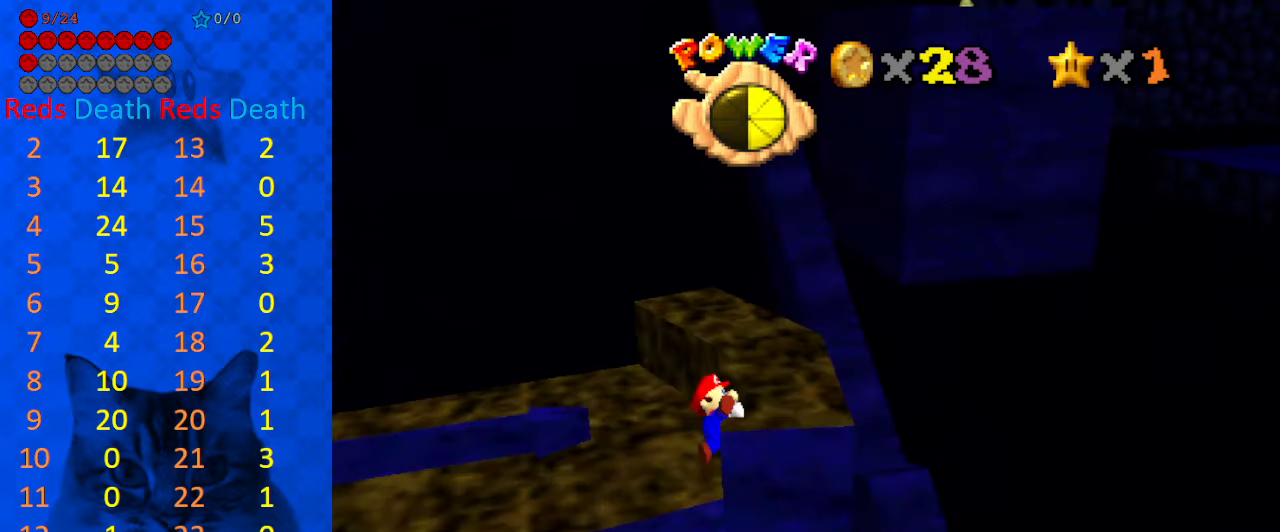
{"keys": ["shift"], "events": [[500, "shift", "down"]]}
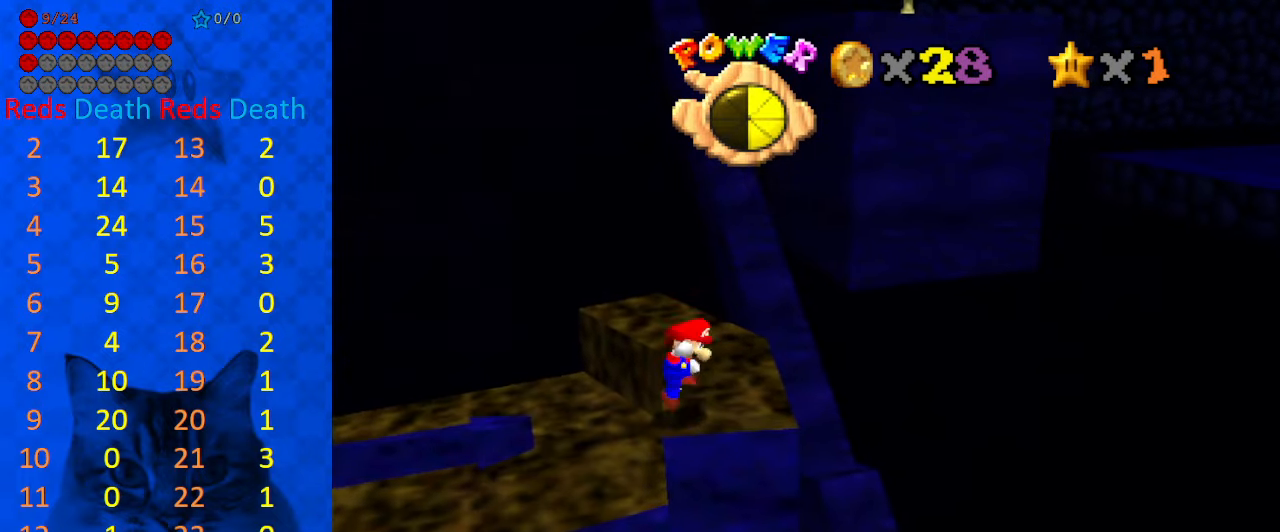
{"keys": ["shift", "up"], "events": [[67, "left", "down"], [67, "up", "down"], [300, "left", "up"]]}
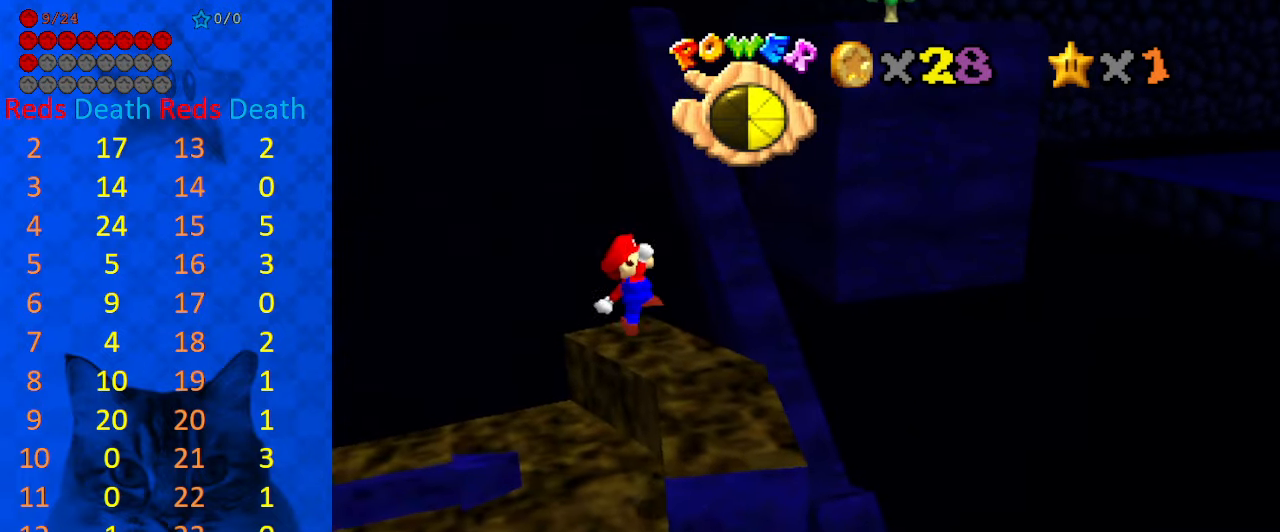
{"keys": ["right", "up"], "events": [[100, "shift", "up"], [167, "right", "down"]]}
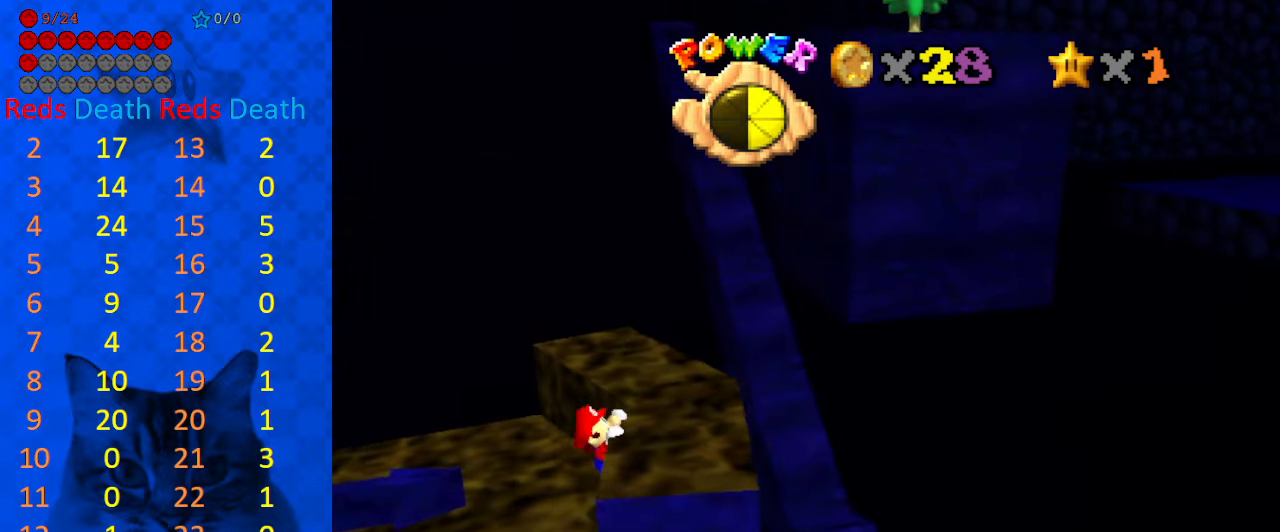
{"keys": [], "events": [[234, "right", "up"], [234, "up", "up"]]}
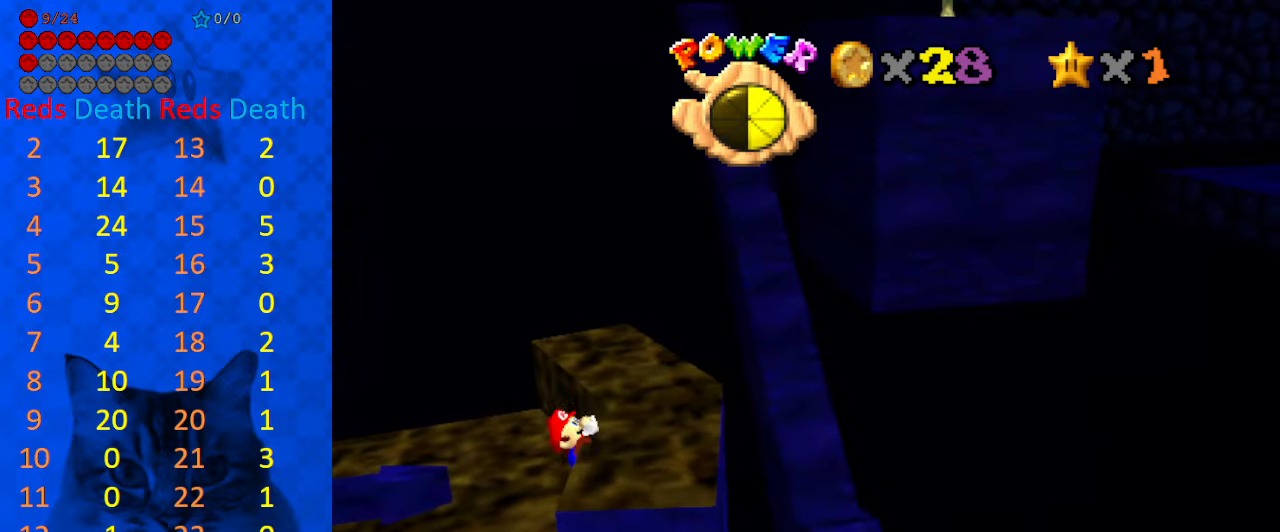
{"keys": [], "events": []}
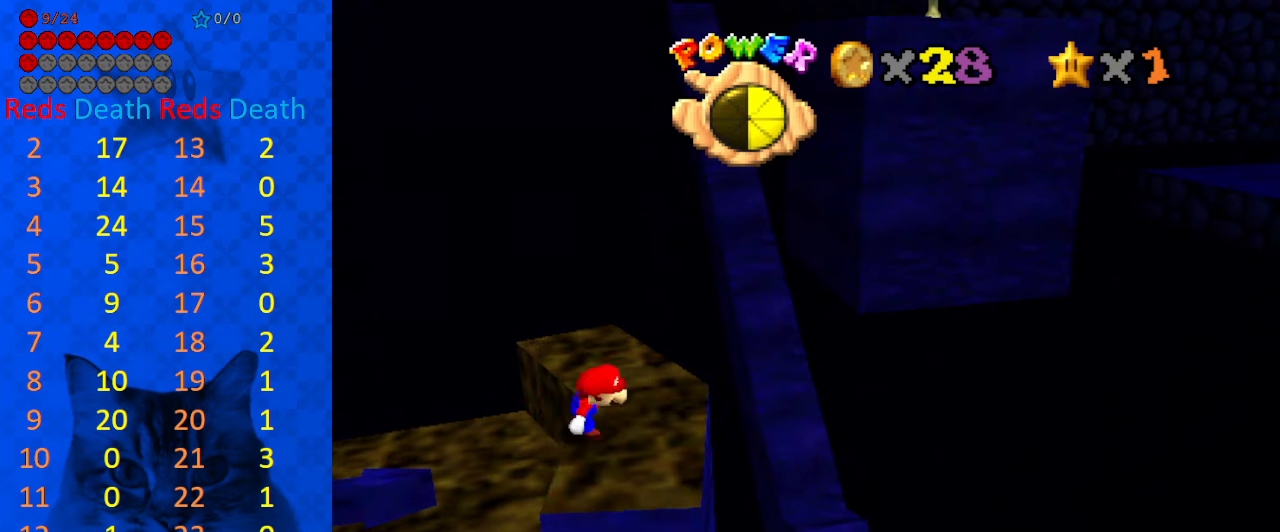
{"keys": ["shift"], "events": [[166, "shift", "down"], [200, "left", "down"], [200, "up", "down"], [433, "left", "up"], [466, "up", "up"]]}
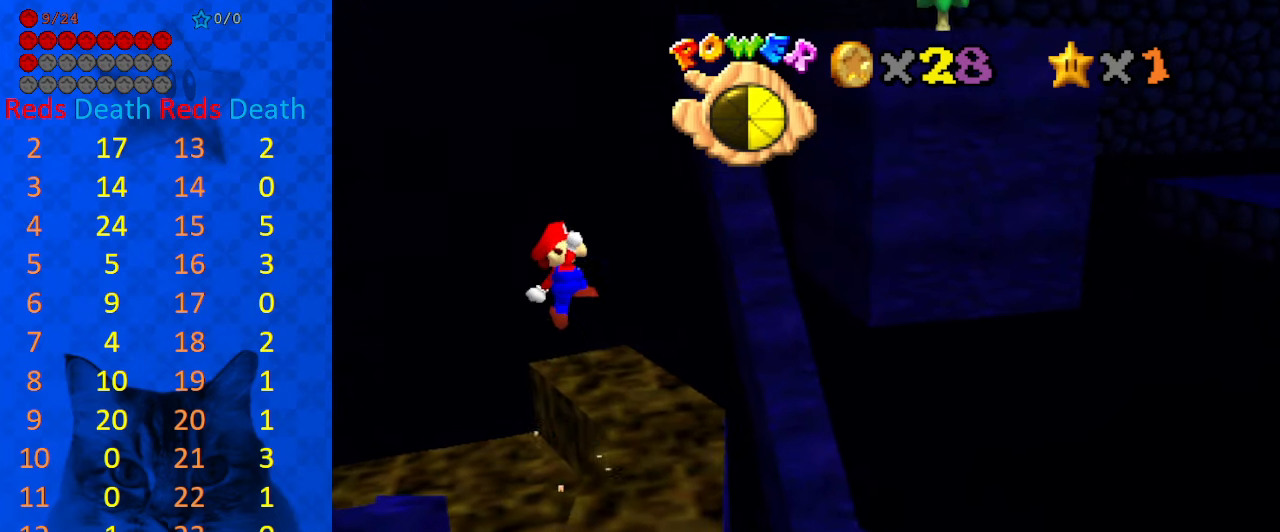
{"keys": ["right", "up"], "events": [[33, "up", "down"], [100, "right", "down"], [266, "shift", "up"], [300, "right", "up"], [333, "right", "down"]]}
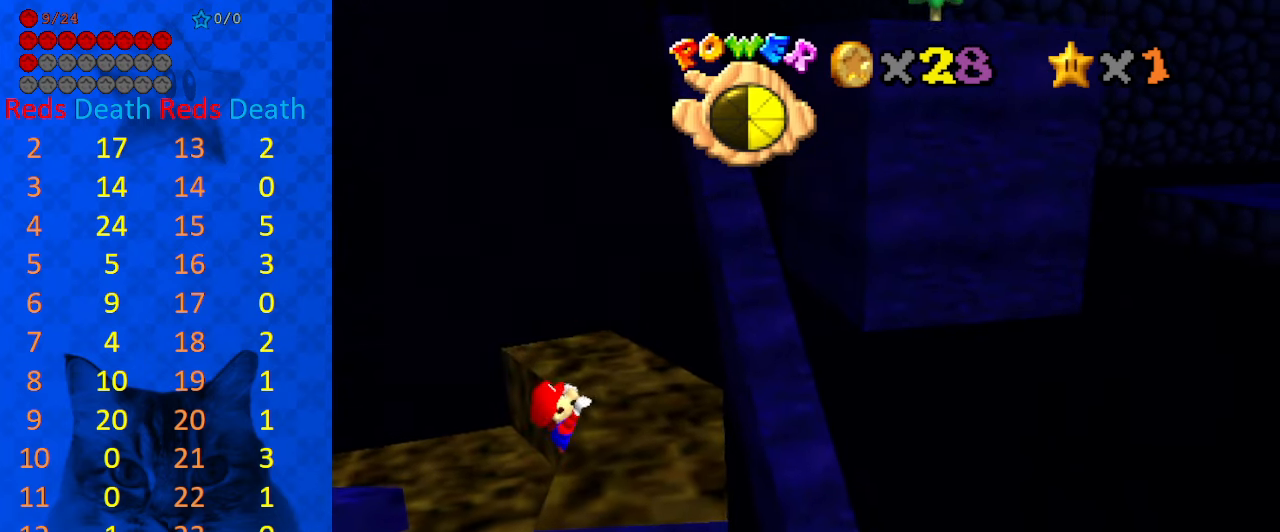
{"keys": [], "events": [[400, "right", "up"], [400, "up", "up"]]}
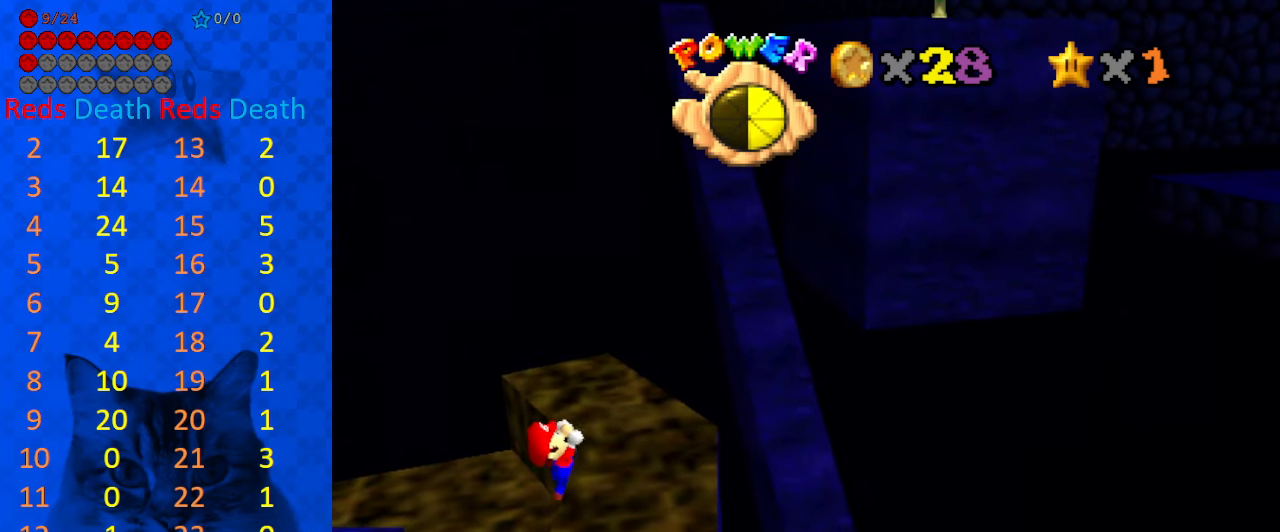
{"keys": [], "events": []}
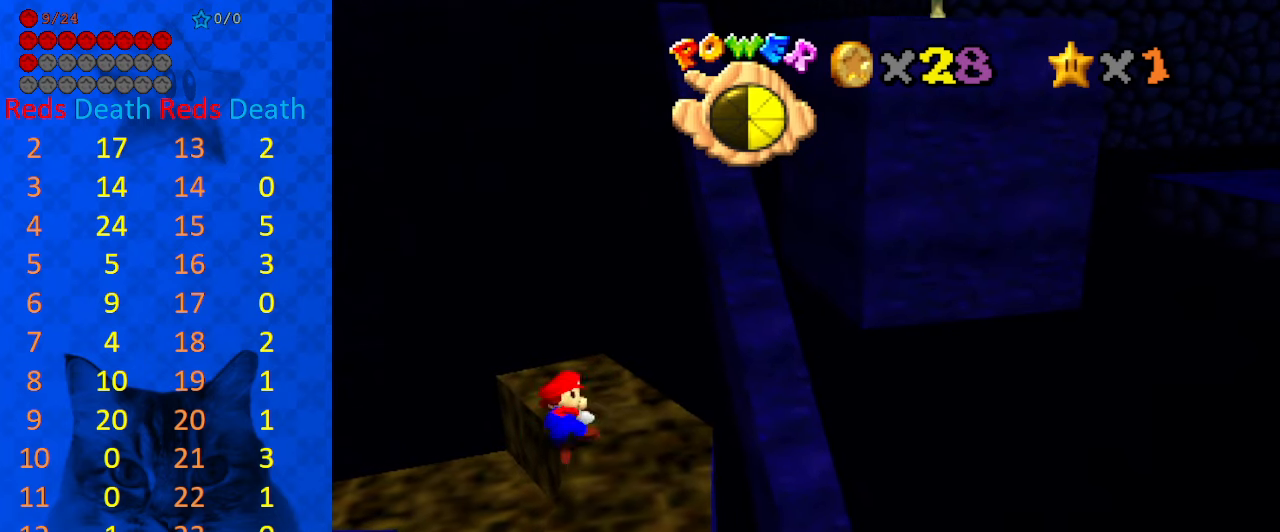
{"keys": ["right", "shift", "up"], "events": [[333, "right", "down"], [333, "shift", "down"], [400, "up", "down"]]}
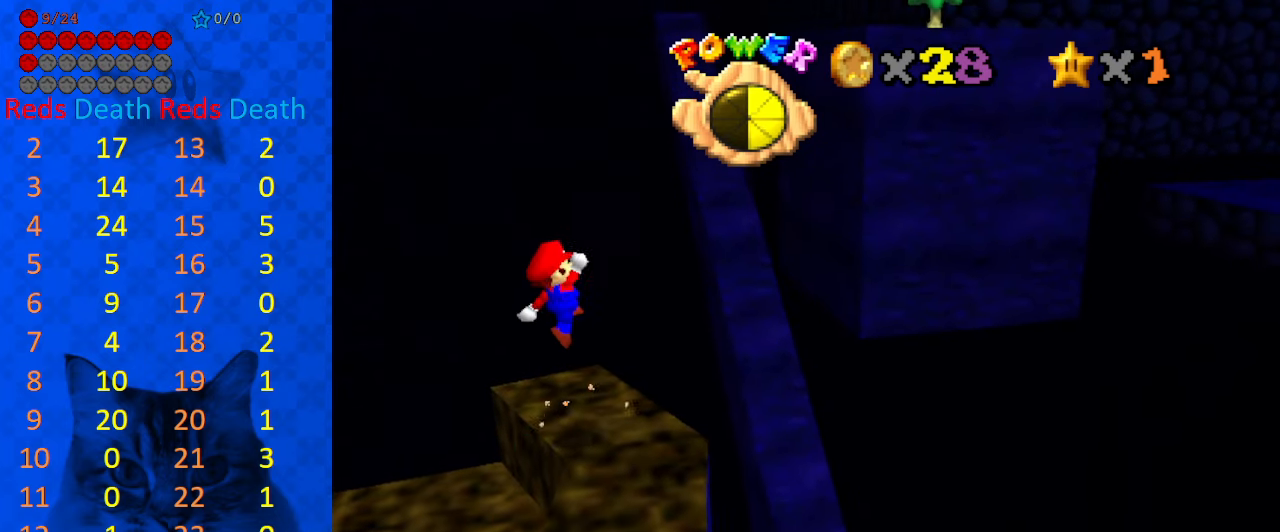
{"keys": ["ctrl", "right", "shift", "up"], "events": [[400, "ctrl", "down"]]}
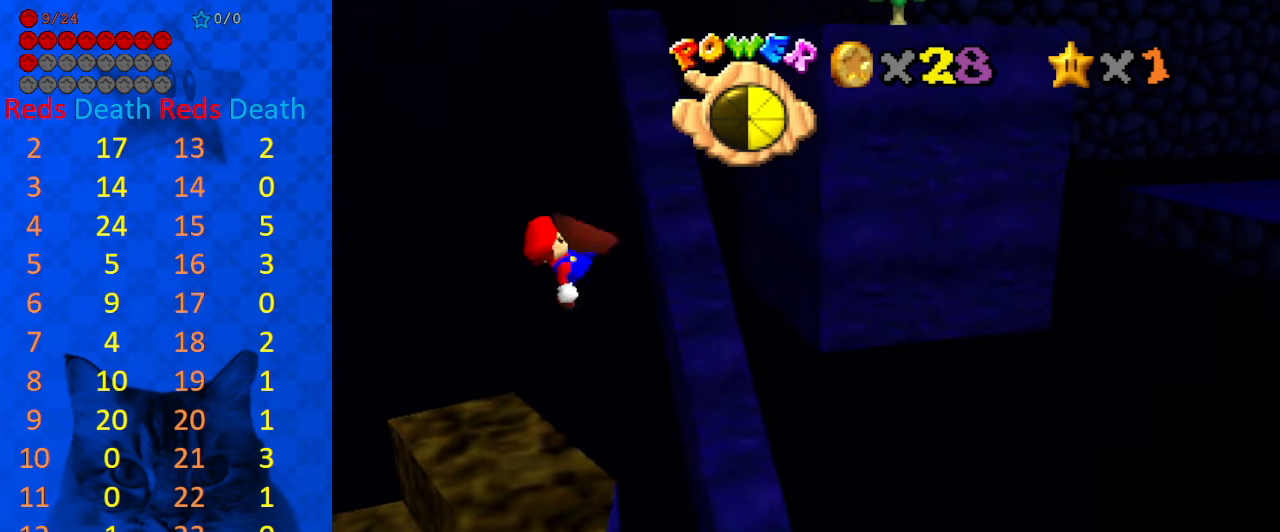
{"keys": ["left", "return"], "events": [[100, "shift", "up"], [133, "ctrl", "up"], [133, "right", "up"], [266, "up", "up"], [333, "left", "down"], [500, "return", "down"]]}
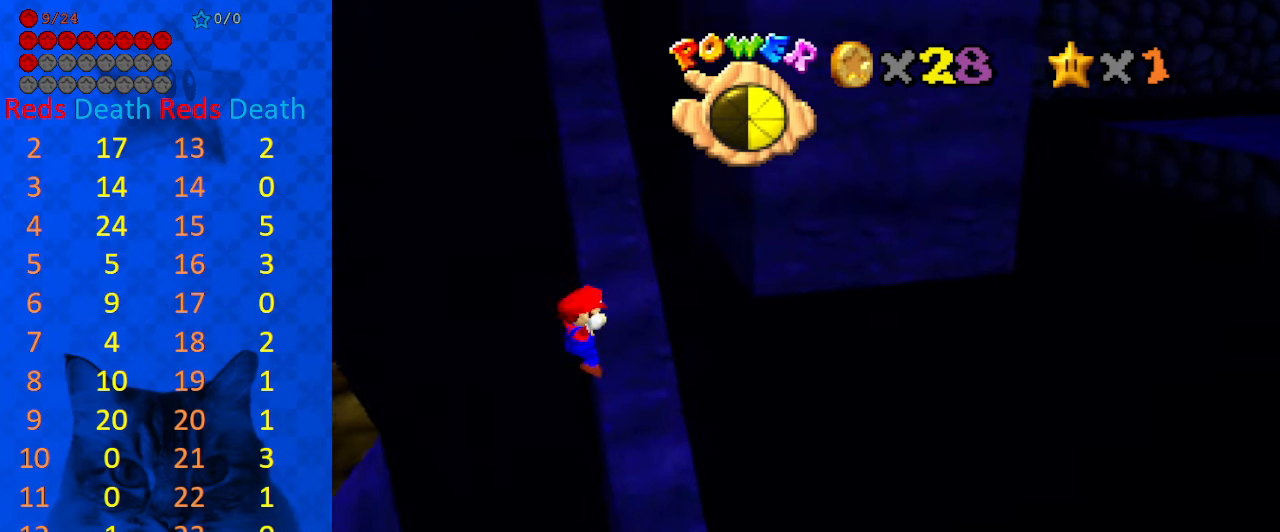
{"keys": ["left", "return", "up"], "events": [[100, "up", "down"], [133, "return", "up"], [200, "left", "up"], [233, "return", "down"], [300, "right", "down"], [366, "return", "up"], [366, "right", "up"], [433, "return", "down"], [466, "left", "down"]]}
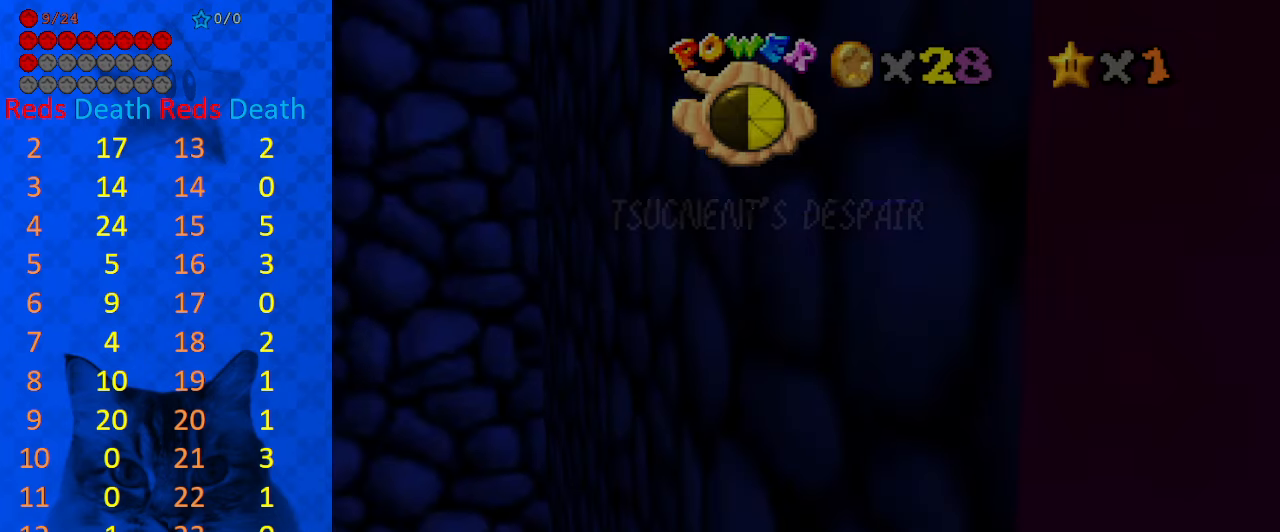
{"keys": ["left", "return", "up"], "events": [[66, "return", "up"], [100, "up", "up"], [200, "return", "down"], [266, "right", "down"], [266, "up", "down"], [300, "left", "up"], [300, "return", "up"], [333, "return", "down"], [400, "right", "up"], [433, "left", "down"]]}
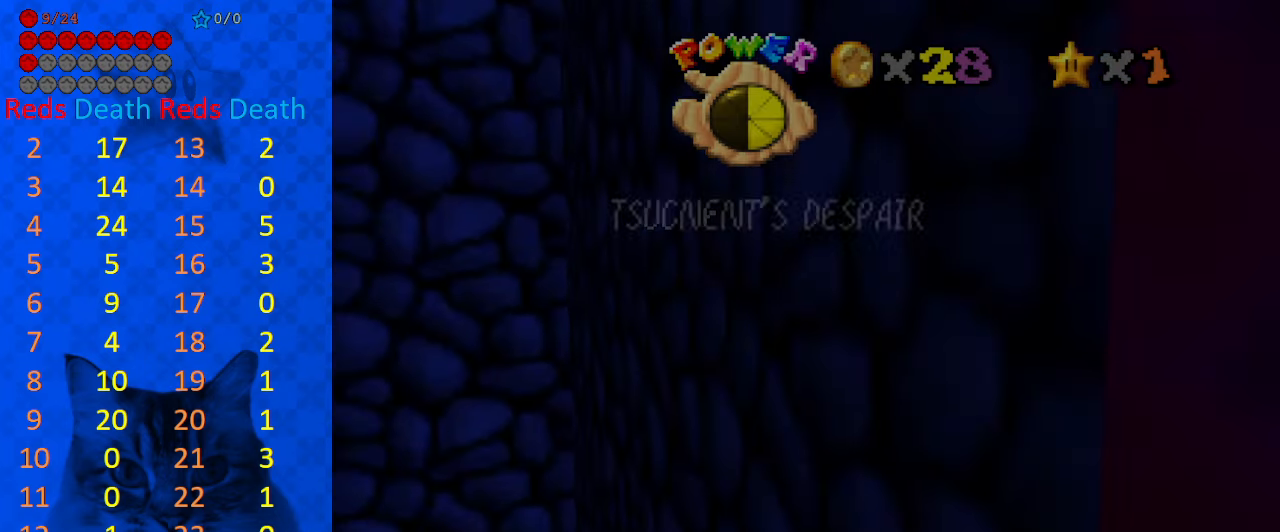
{"keys": ["up"], "events": [[33, "return", "up"], [133, "left", "up"], [166, "return", "down"], [233, "left", "down"], [300, "return", "up"], [467, "left", "up"]]}